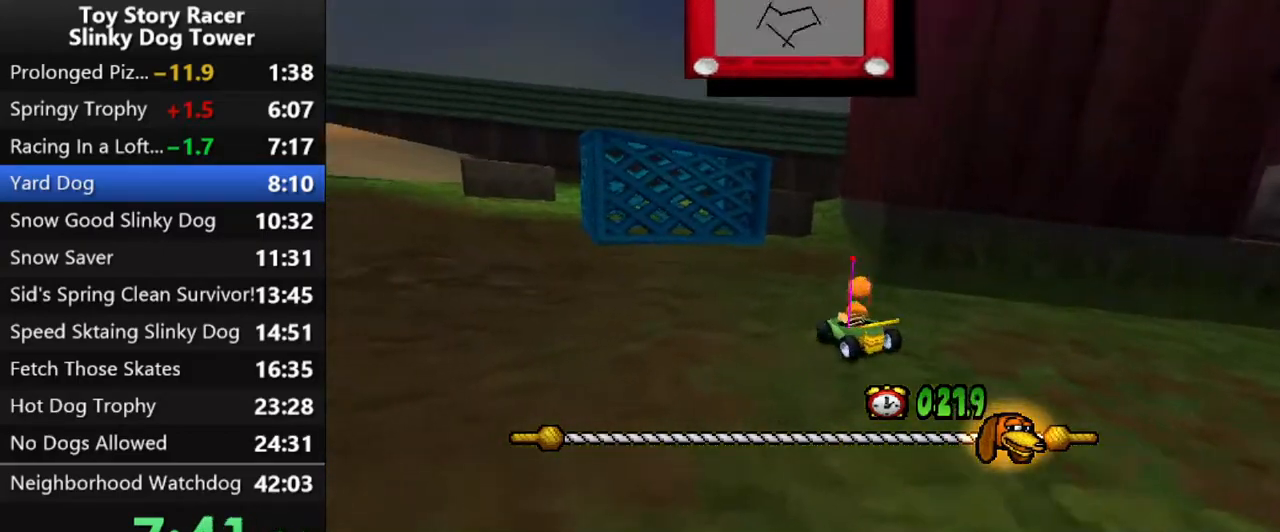
Gameplay with a controller (PlayStation layout); each line is a JSON object with the inputs held at the frame after it. "events" lists button and stick changes between this image and that frame as [ms after this image, input, new state], when the widget could be followed in between. Not read: L3 R3.
{"buttons": ["CROSS"], "left_stick": "center", "right_stick": "down", "events": [[17, "DPAD_RIGHT", "up"], [283, "DPAD_RIGHT", "down"], [400, "DPAD_RIGHT", "up"]]}
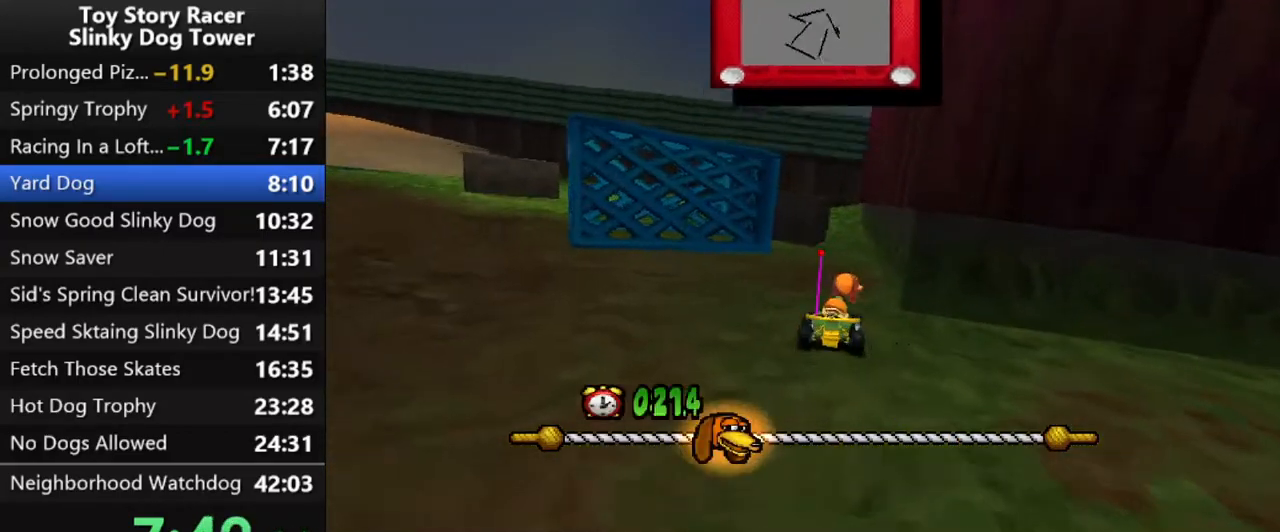
{"buttons": ["CROSS"], "left_stick": "center", "right_stick": "down", "events": [[433, "DPAD_RIGHT", "down"], [500, "DPAD_RIGHT", "up"]]}
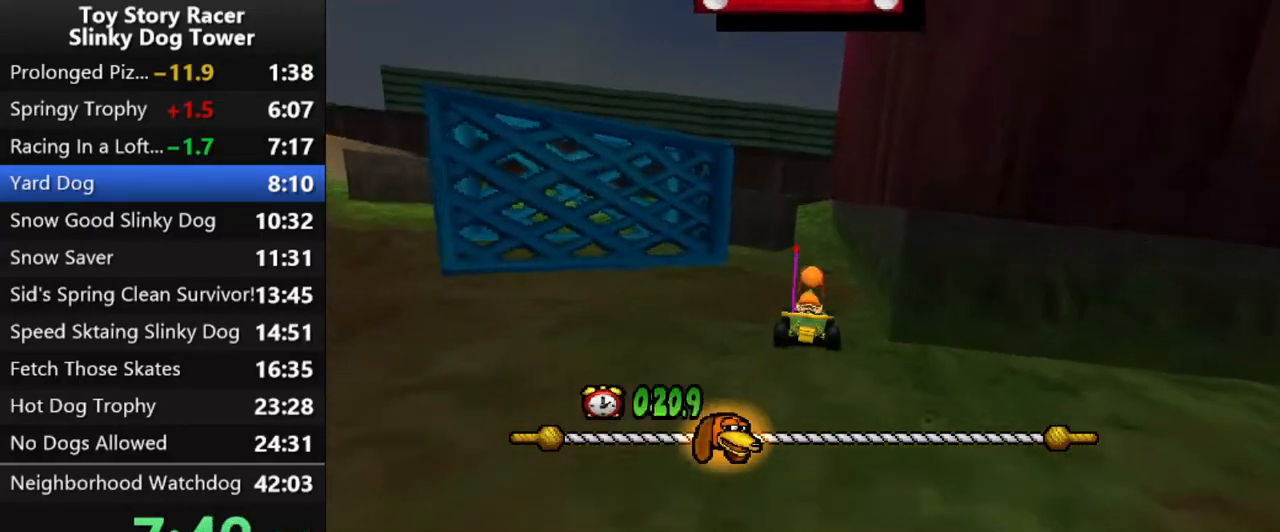
{"buttons": ["CROSS", "DPAD_RIGHT"], "left_stick": "center", "right_stick": "down", "events": [[417, "DPAD_RIGHT", "down"]]}
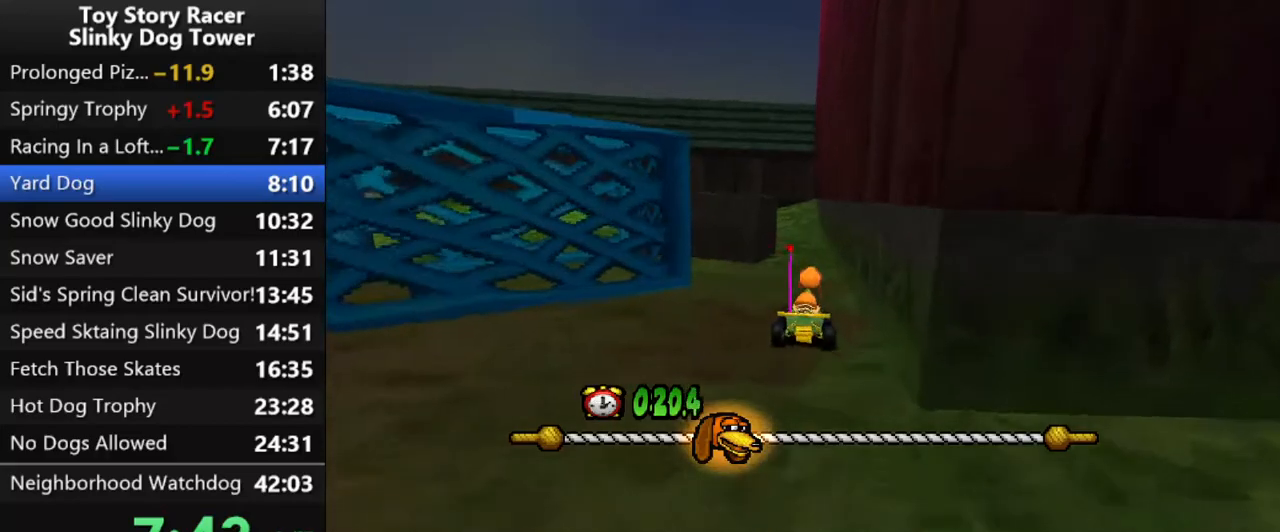
{"buttons": ["CROSS", "DPAD_LEFT"], "left_stick": "center", "right_stick": "down", "events": [[17, "DPAD_RIGHT", "up"], [433, "DPAD_LEFT", "down"]]}
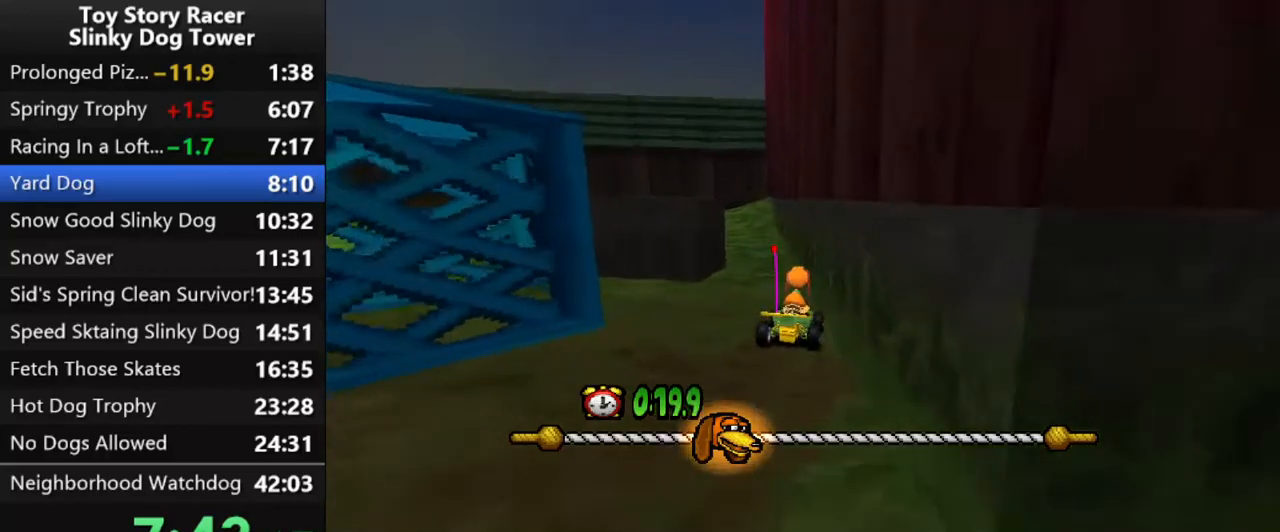
{"buttons": ["CROSS"], "left_stick": "center", "right_stick": "down", "events": [[50, "DPAD_LEFT", "up"]]}
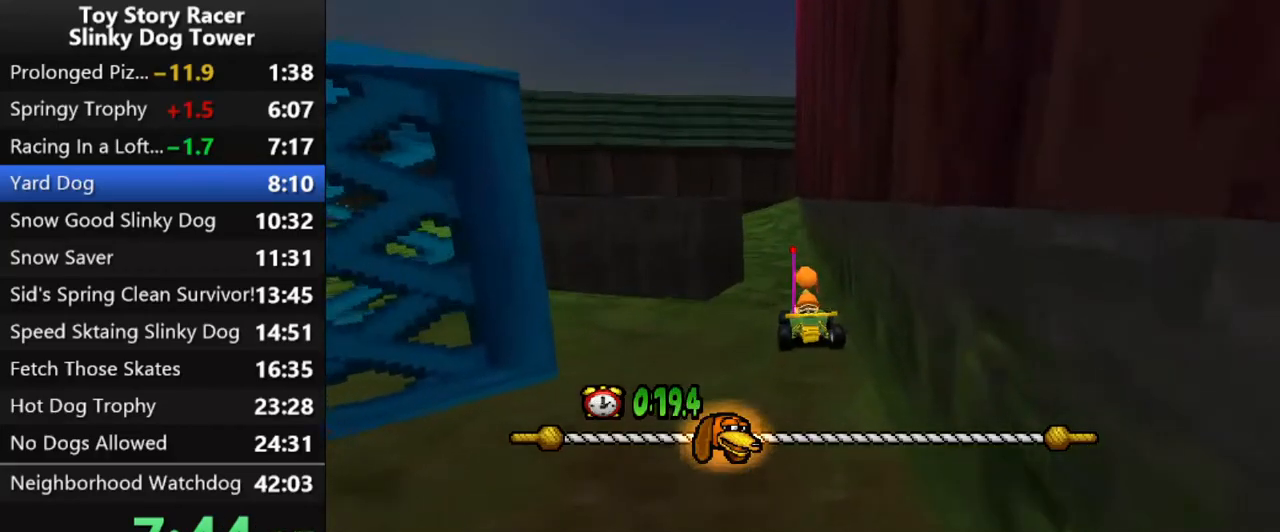
{"buttons": ["CROSS"], "left_stick": "center", "right_stick": "down", "events": []}
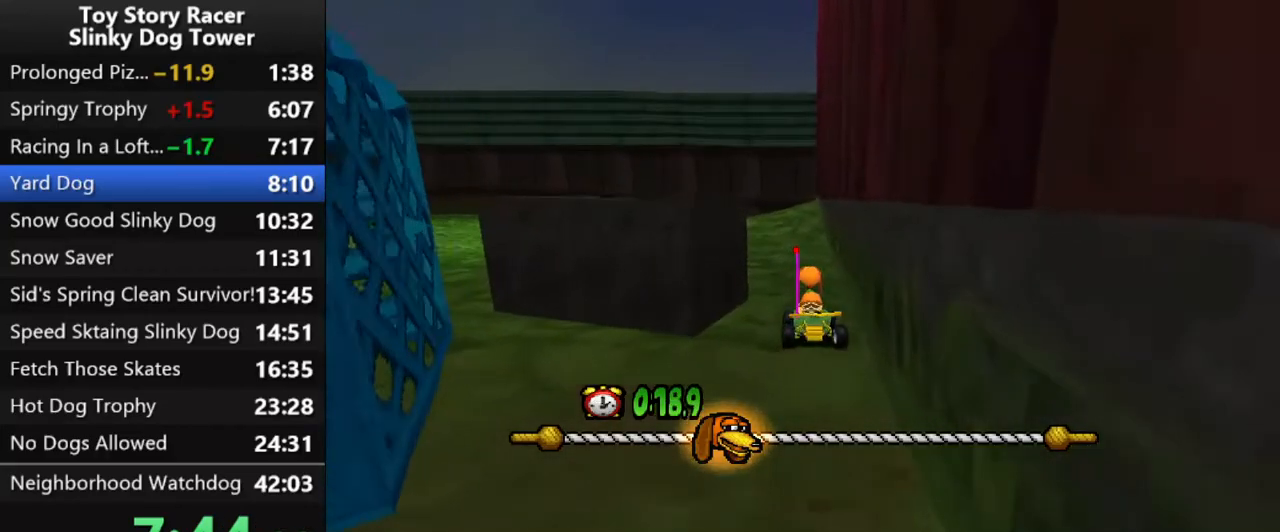
{"buttons": ["CROSS"], "left_stick": "center", "right_stick": "down", "events": [[100, "DPAD_LEFT", "down"], [483, "DPAD_LEFT", "up"]]}
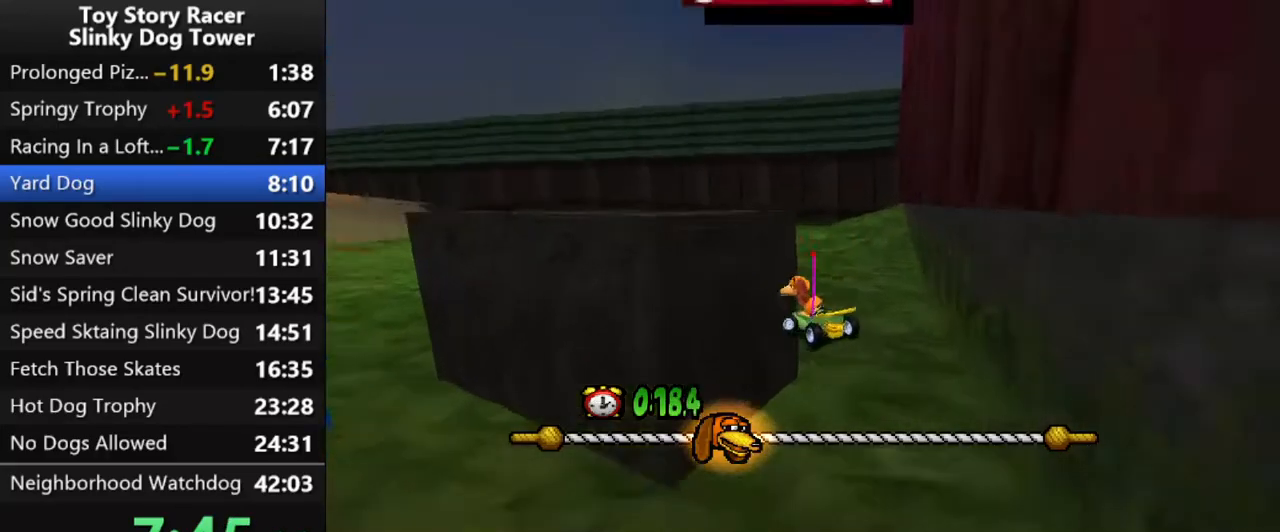
{"buttons": ["CROSS"], "left_stick": "center", "right_stick": "down", "events": [[50, "DPAD_LEFT", "down"], [167, "DPAD_LEFT", "up"]]}
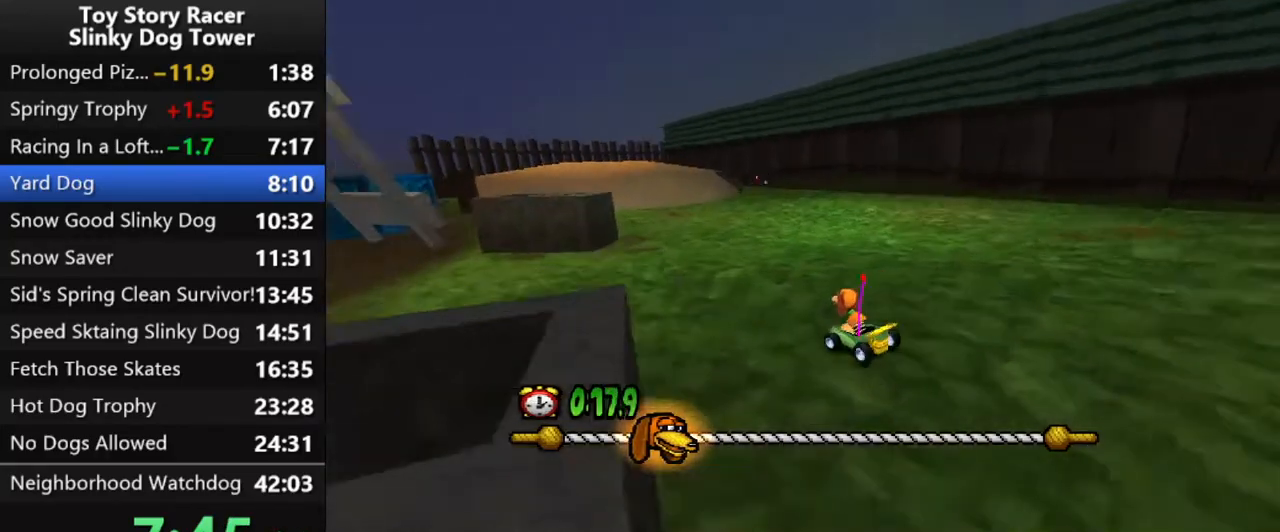
{"buttons": ["CROSS"], "left_stick": "center", "right_stick": "down", "events": []}
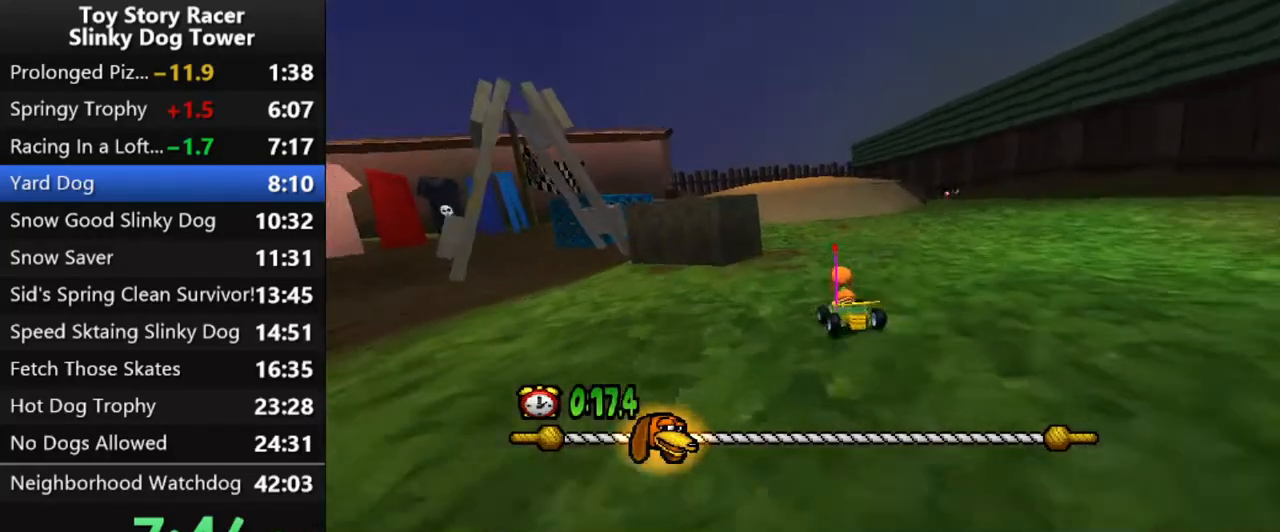
{"buttons": ["CROSS", "DPAD_LEFT"], "left_stick": "center", "right_stick": "down", "events": [[217, "DPAD_RIGHT", "down"], [317, "DPAD_RIGHT", "up"], [450, "DPAD_LEFT", "down"]]}
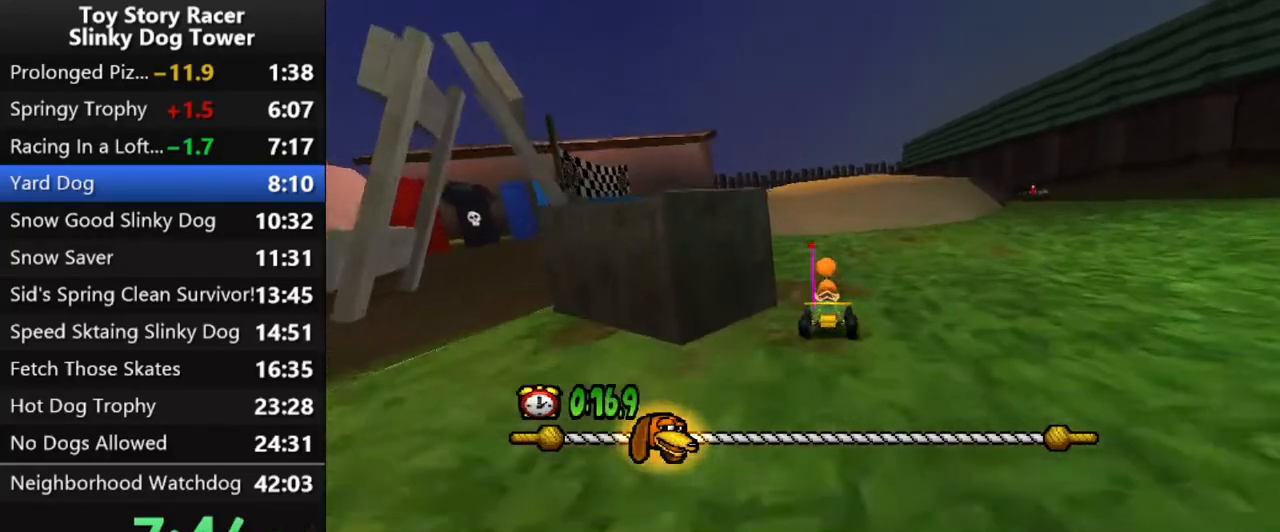
{"buttons": ["CROSS"], "left_stick": "center", "right_stick": "down", "events": [[100, "DPAD_LEFT", "up"]]}
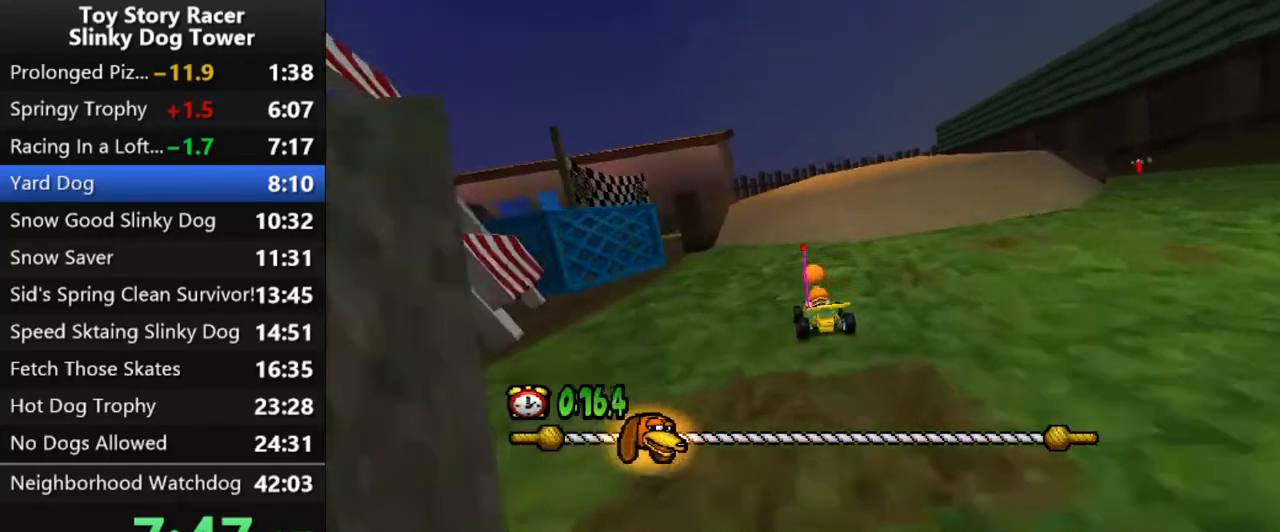
{"buttons": ["CROSS"], "left_stick": "center", "right_stick": "down", "events": []}
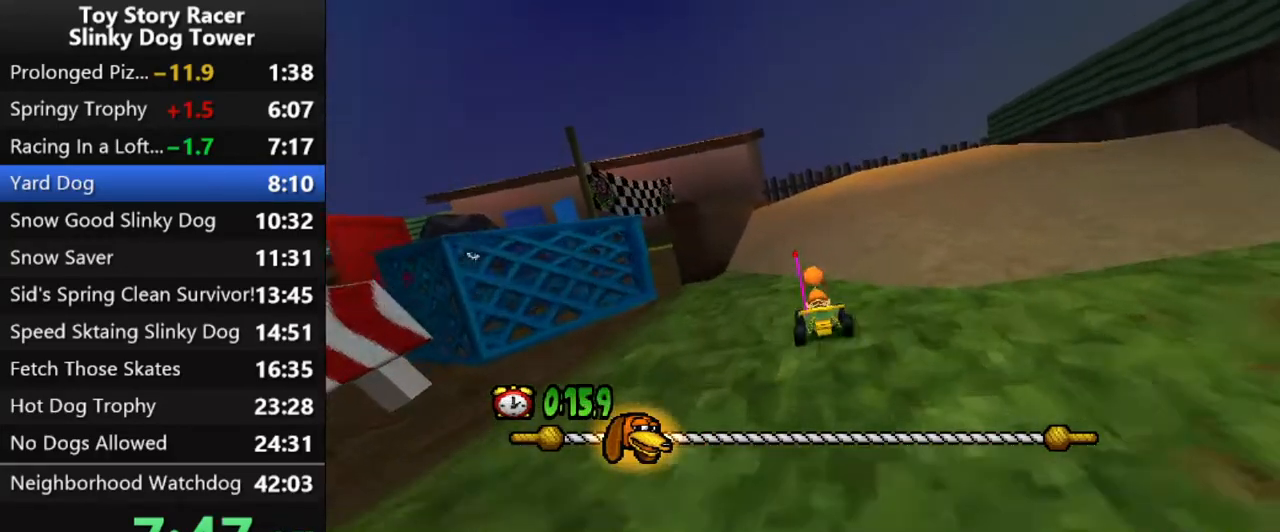
{"buttons": ["CROSS"], "left_stick": "center", "right_stick": "down", "events": []}
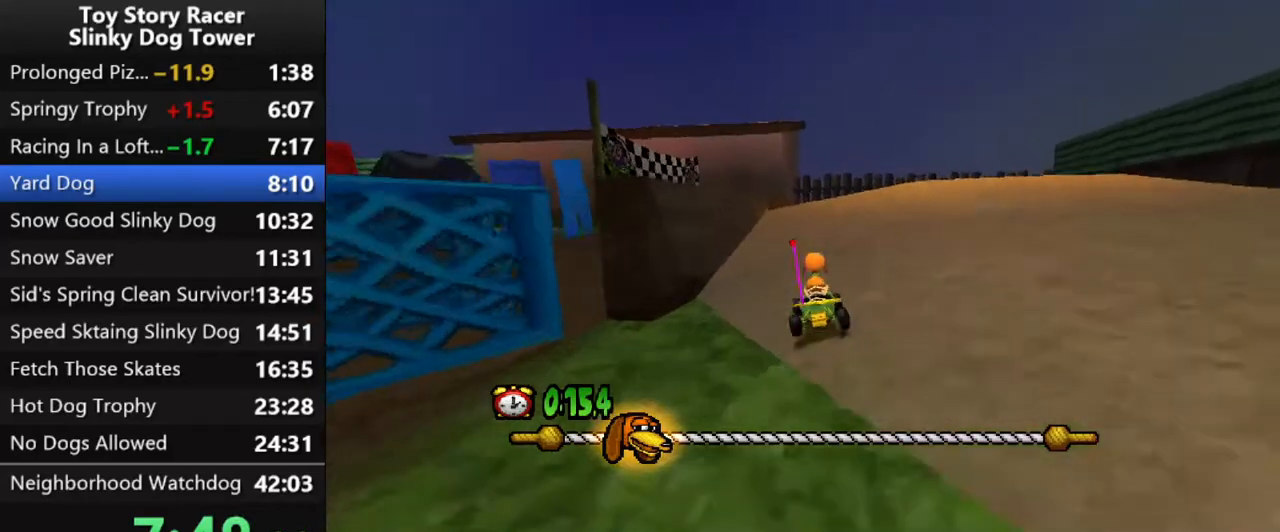
{"buttons": ["CROSS"], "left_stick": "center", "right_stick": "down", "events": [[283, "DPAD_RIGHT", "down"], [400, "DPAD_RIGHT", "up"]]}
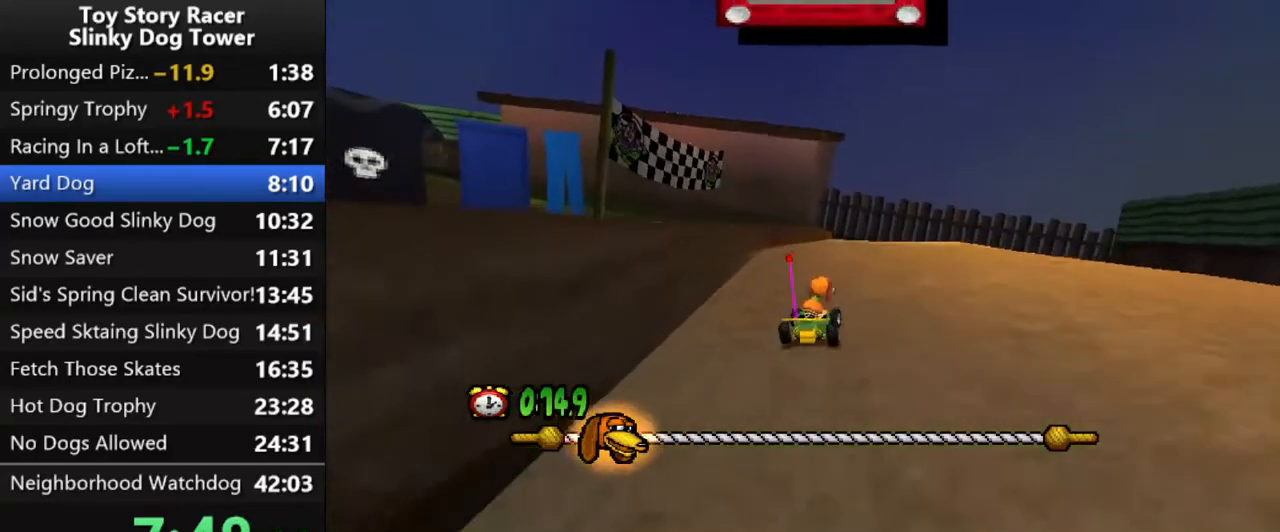
{"buttons": ["CROSS"], "left_stick": "center", "right_stick": "down", "events": []}
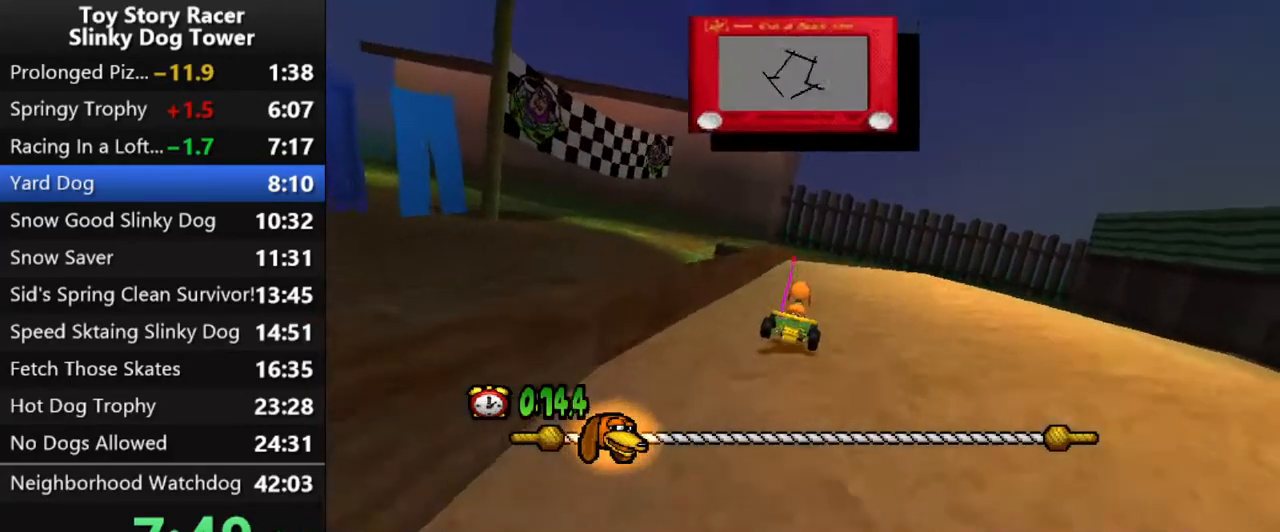
{"buttons": ["CROSS"], "left_stick": "center", "right_stick": "down", "events": [[50, "DPAD_RIGHT", "down"], [100, "DPAD_RIGHT", "up"]]}
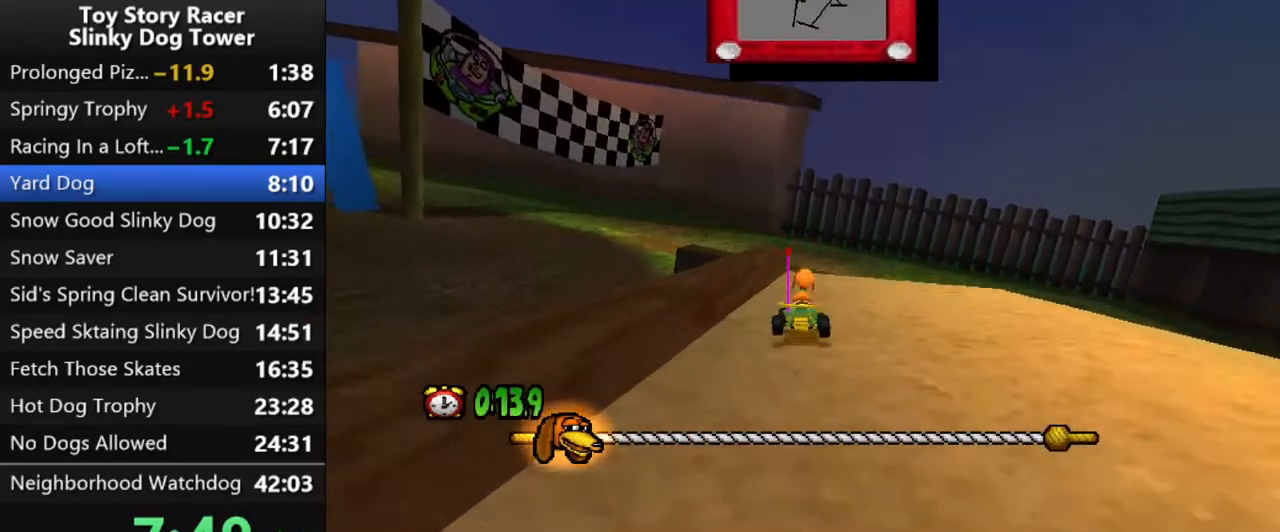
{"buttons": ["CROSS", "DPAD_LEFT"], "left_stick": "center", "right_stick": "down", "events": [[233, "DPAD_LEFT", "down"]]}
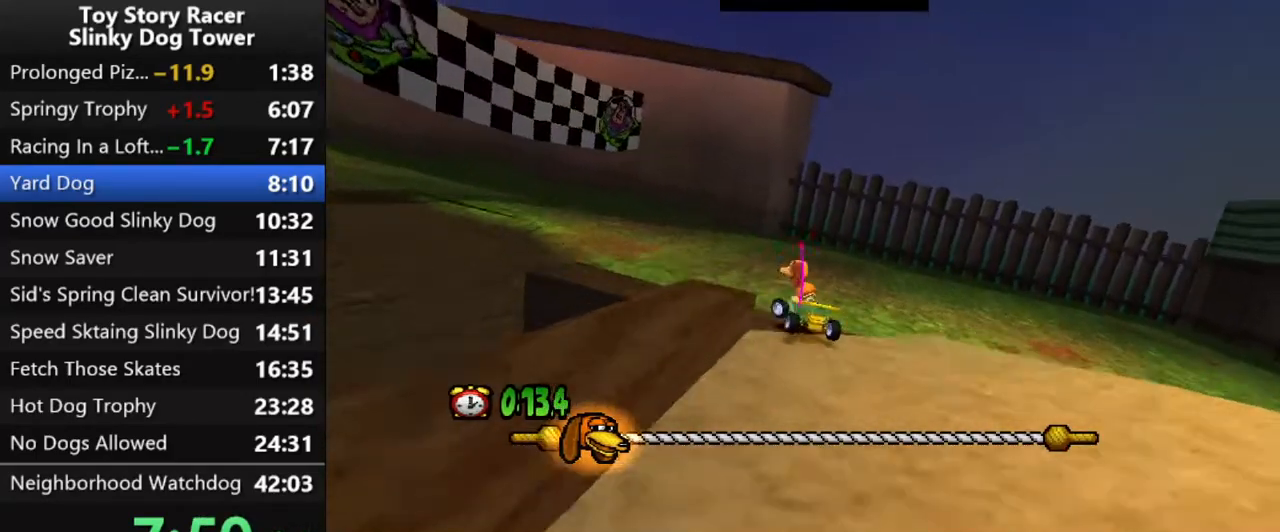
{"buttons": ["CROSS"], "left_stick": "center", "right_stick": "down", "events": [[33, "DPAD_LEFT", "up"], [183, "DPAD_LEFT", "down"], [283, "DPAD_LEFT", "up"]]}
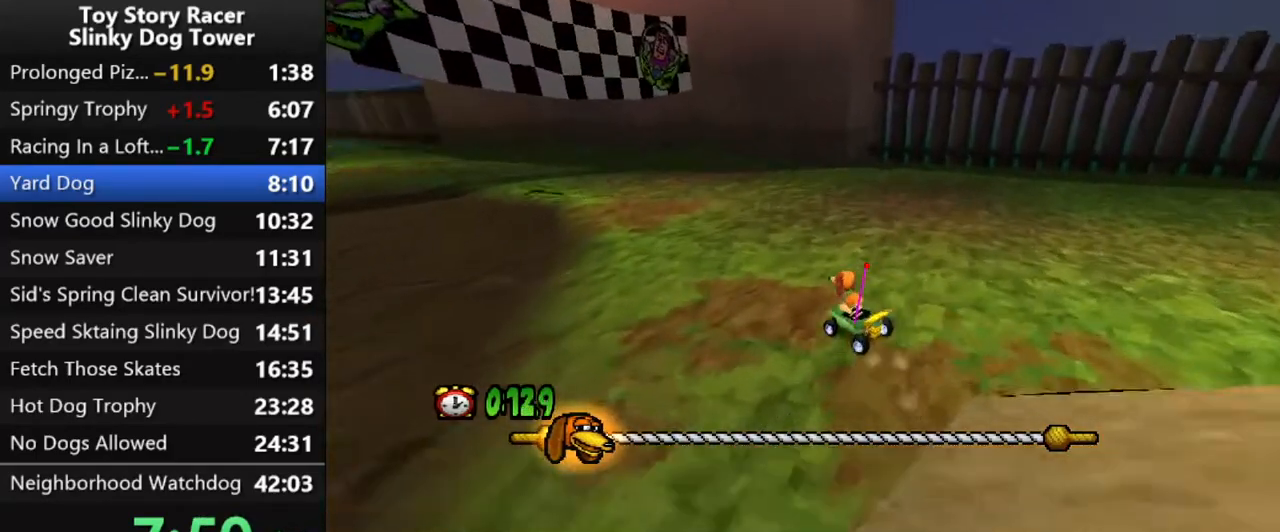
{"buttons": ["CROSS"], "left_stick": "center", "right_stick": "down", "events": [[100, "DPAD_LEFT", "down"], [233, "DPAD_LEFT", "up"]]}
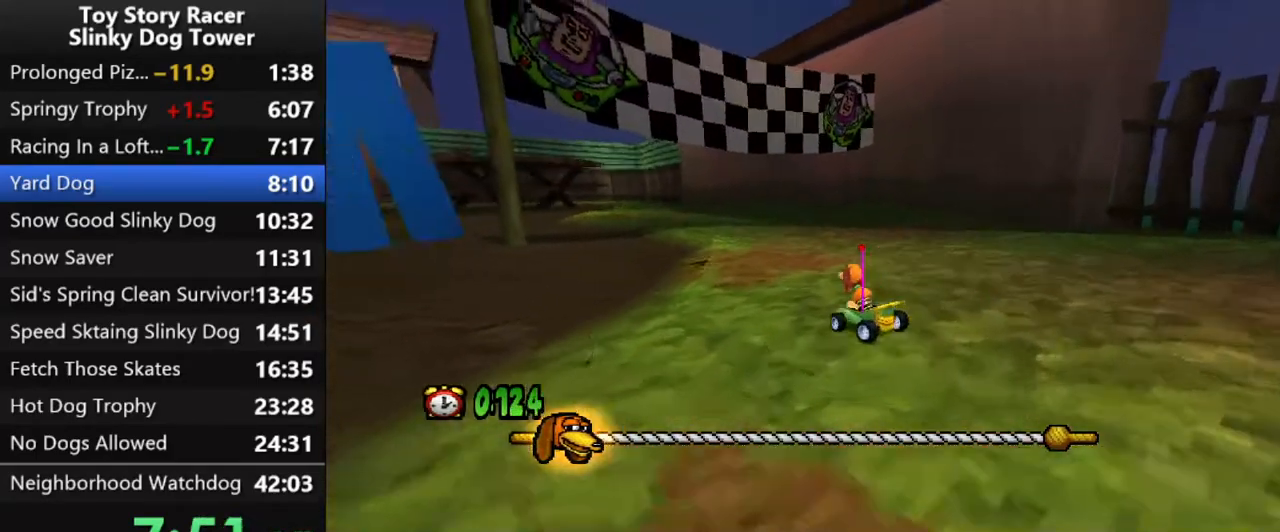
{"buttons": ["CROSS"], "left_stick": "center", "right_stick": "down", "events": []}
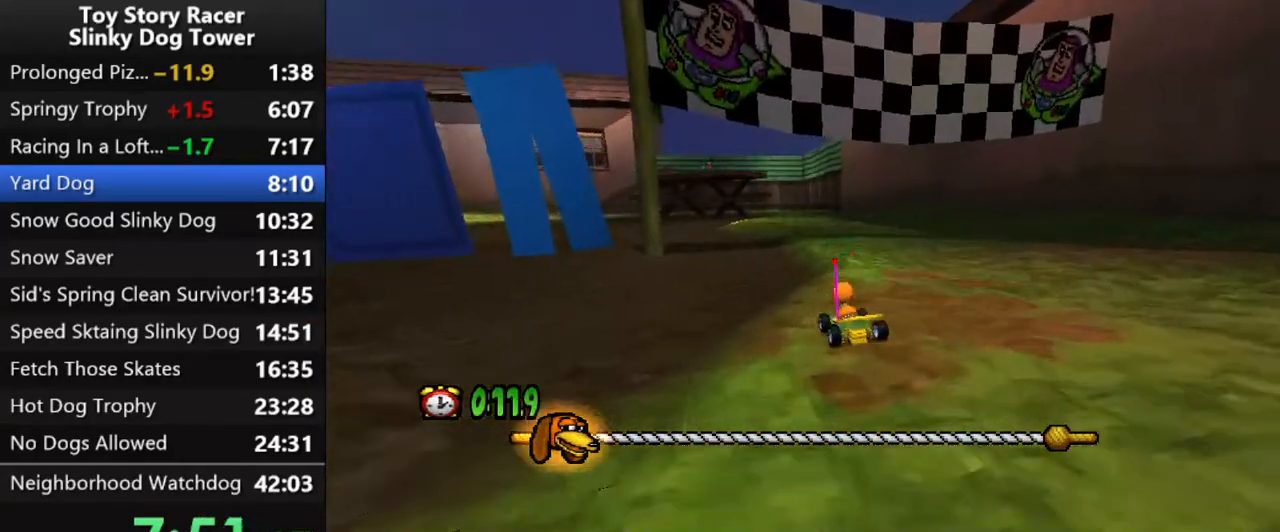
{"buttons": ["CROSS"], "left_stick": "center", "right_stick": "down", "events": [[17, "DPAD_RIGHT", "down"], [133, "DPAD_RIGHT", "up"], [317, "DPAD_RIGHT", "down"], [400, "DPAD_RIGHT", "up"]]}
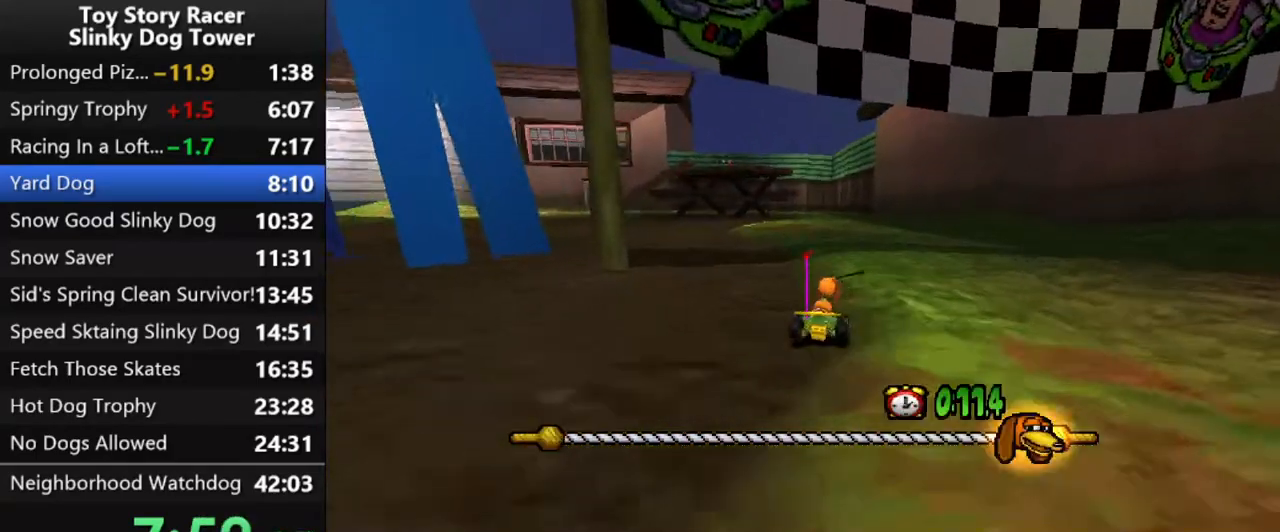
{"buttons": ["CROSS"], "left_stick": "center", "right_stick": "down", "events": []}
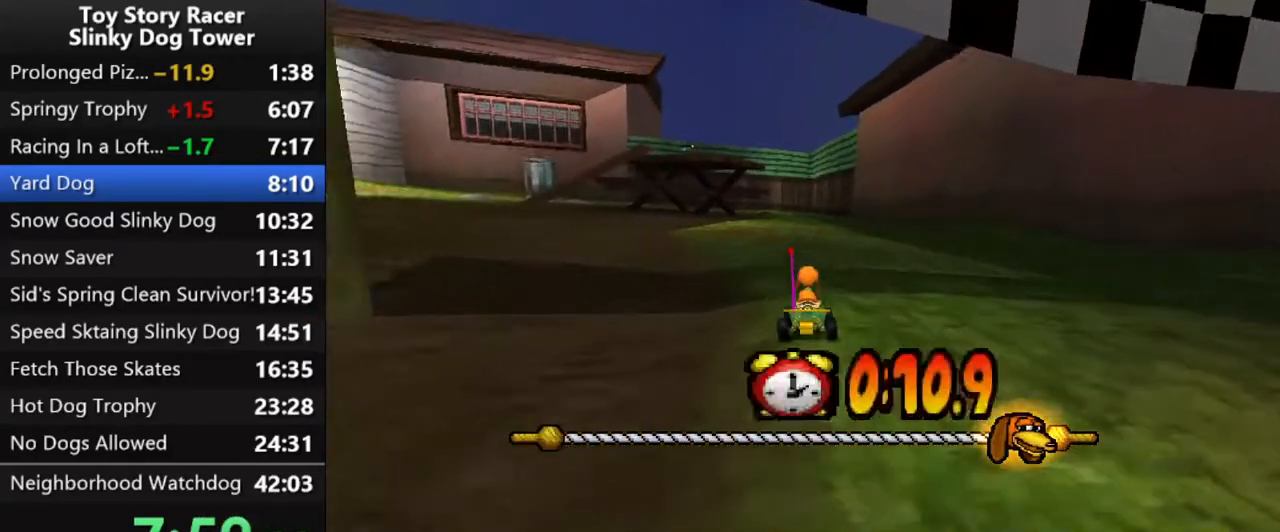
{"buttons": [], "left_stick": "center", "right_stick": "down", "events": [[117, "DPAD_LEFT", "down"], [200, "DPAD_LEFT", "up"], [467, "CROSS", "up"]]}
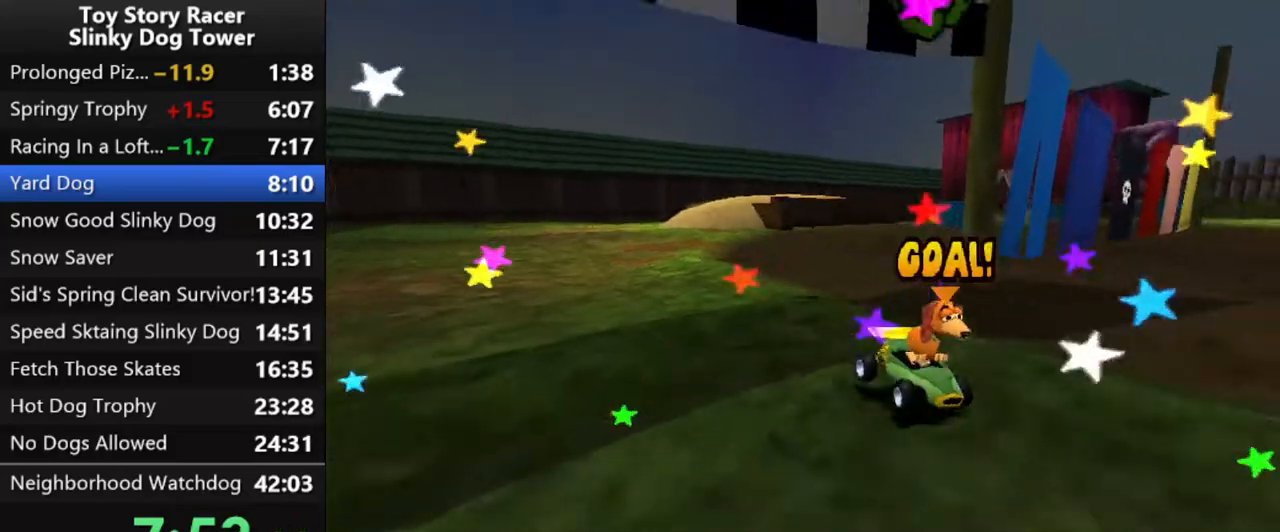
{"buttons": [], "left_stick": "center", "right_stick": "down", "events": [[50, "CROSS", "down"], [133, "CROSS", "up"], [217, "CROSS", "down"], [317, "CROSS", "up"], [383, "CROSS", "down"], [450, "CROSS", "up"]]}
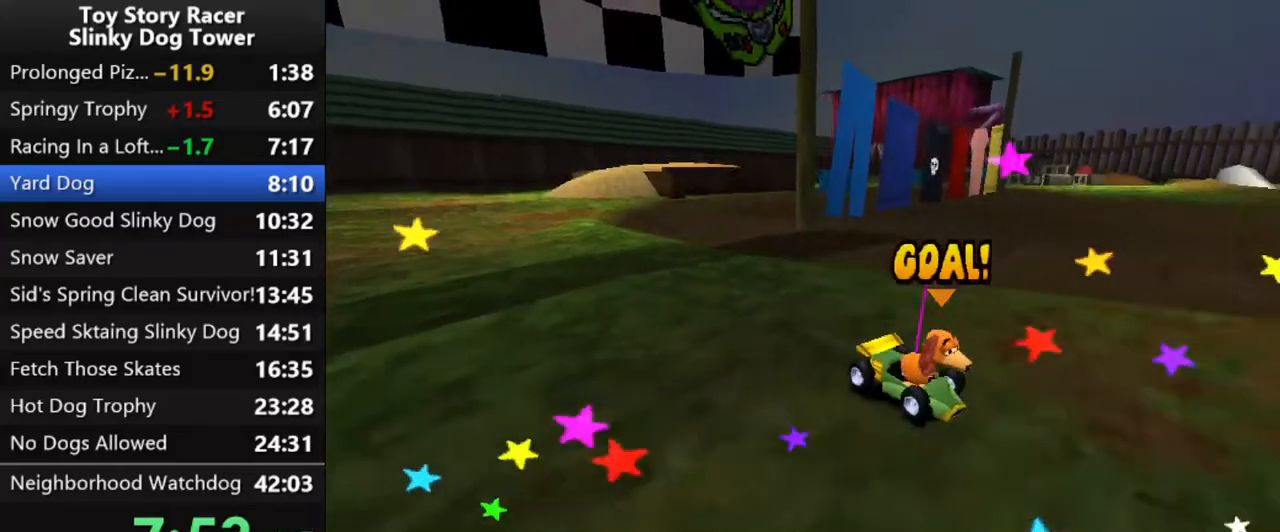
{"buttons": [], "left_stick": "center", "right_stick": "down", "events": [[33, "CROSS", "down"], [117, "CROSS", "up"], [200, "CROSS", "down"], [283, "CROSS", "up"], [367, "CROSS", "down"], [450, "CROSS", "up"]]}
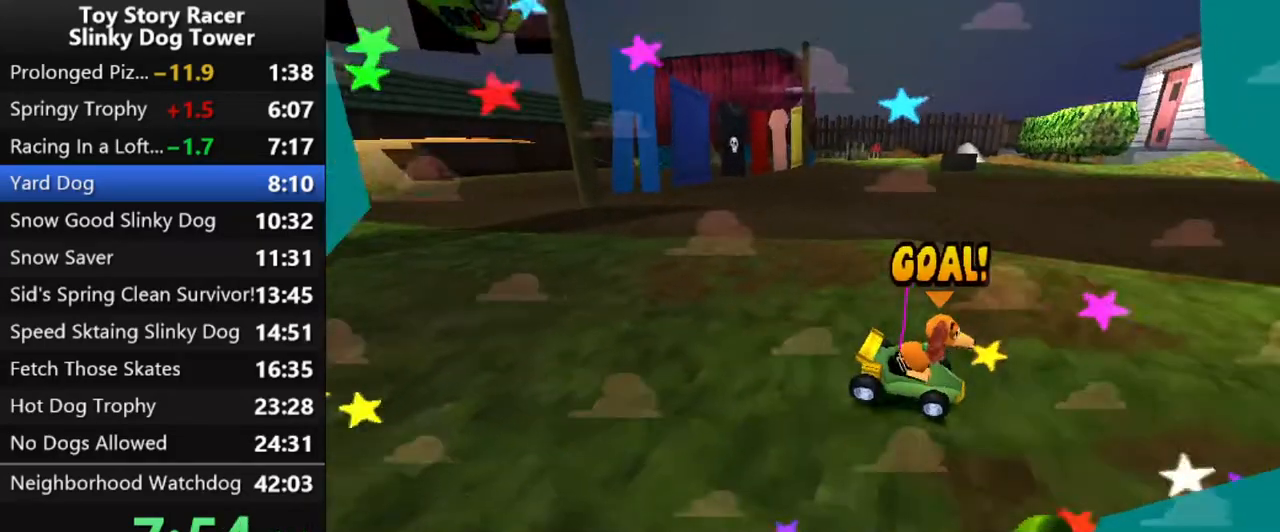
{"buttons": [], "left_stick": "center", "right_stick": "down", "events": [[33, "CROSS", "down"], [133, "CROSS", "up"], [200, "CROSS", "down"], [300, "CROSS", "up"], [383, "CROSS", "down"], [450, "CROSS", "up"]]}
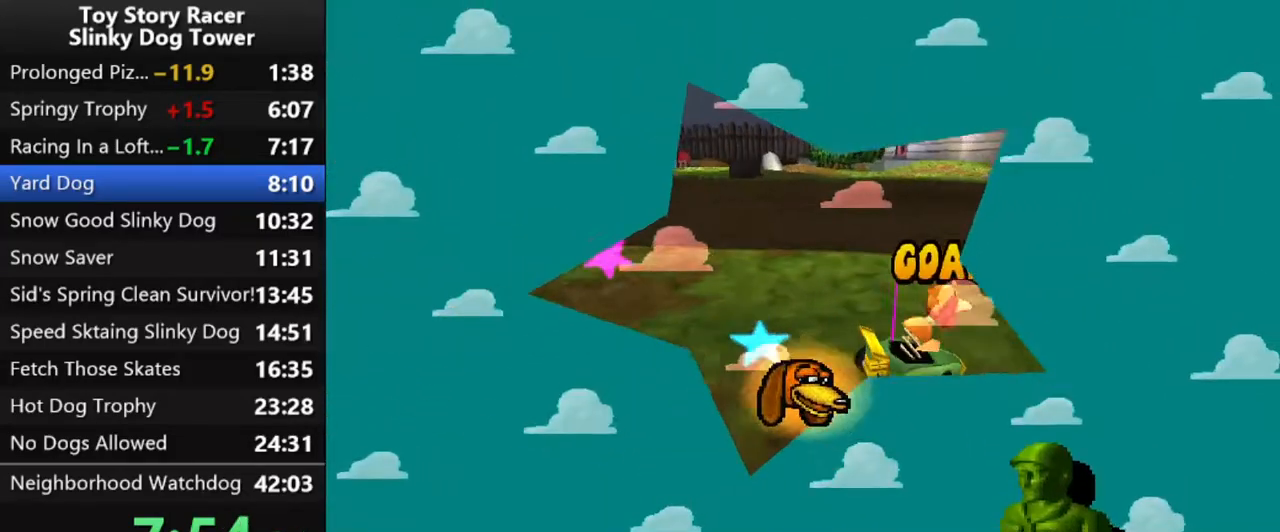
{"buttons": [], "left_stick": "center", "right_stick": "down", "events": [[50, "CROSS", "down"], [133, "CROSS", "up"], [217, "CROSS", "down"], [283, "CROSS", "up"], [383, "CROSS", "down"], [483, "CROSS", "up"]]}
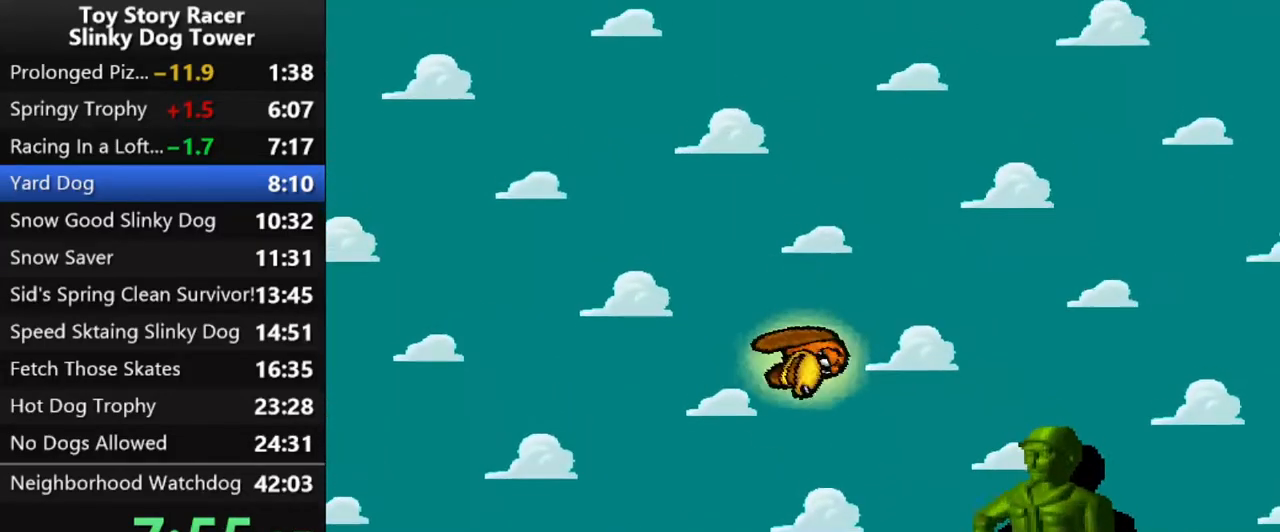
{"buttons": [], "left_stick": "center", "right_stick": "down", "events": []}
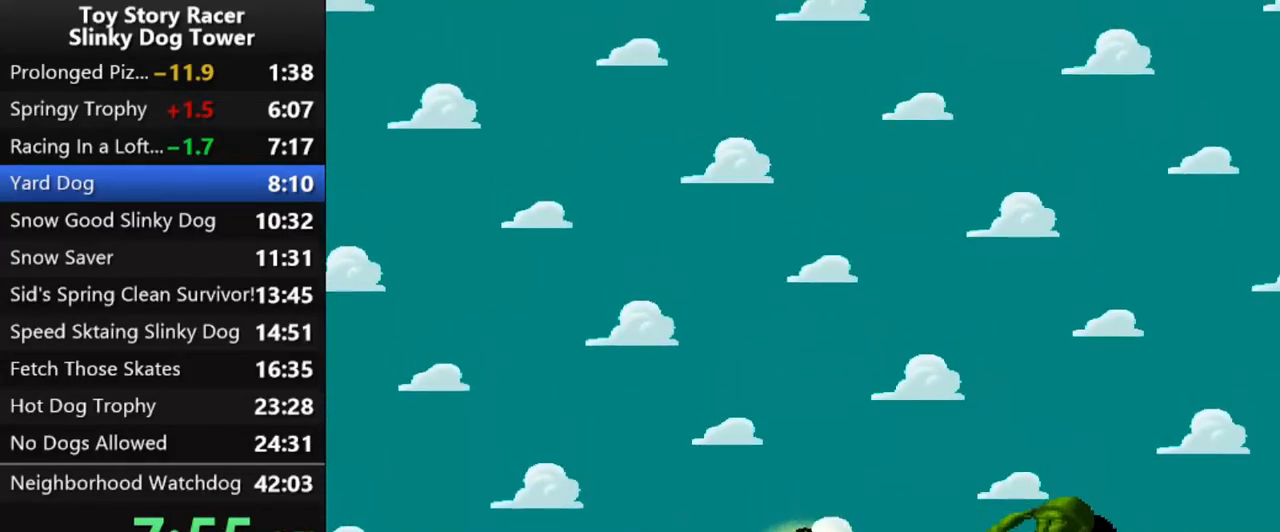
{"buttons": [], "left_stick": "center", "right_stick": "down", "events": []}